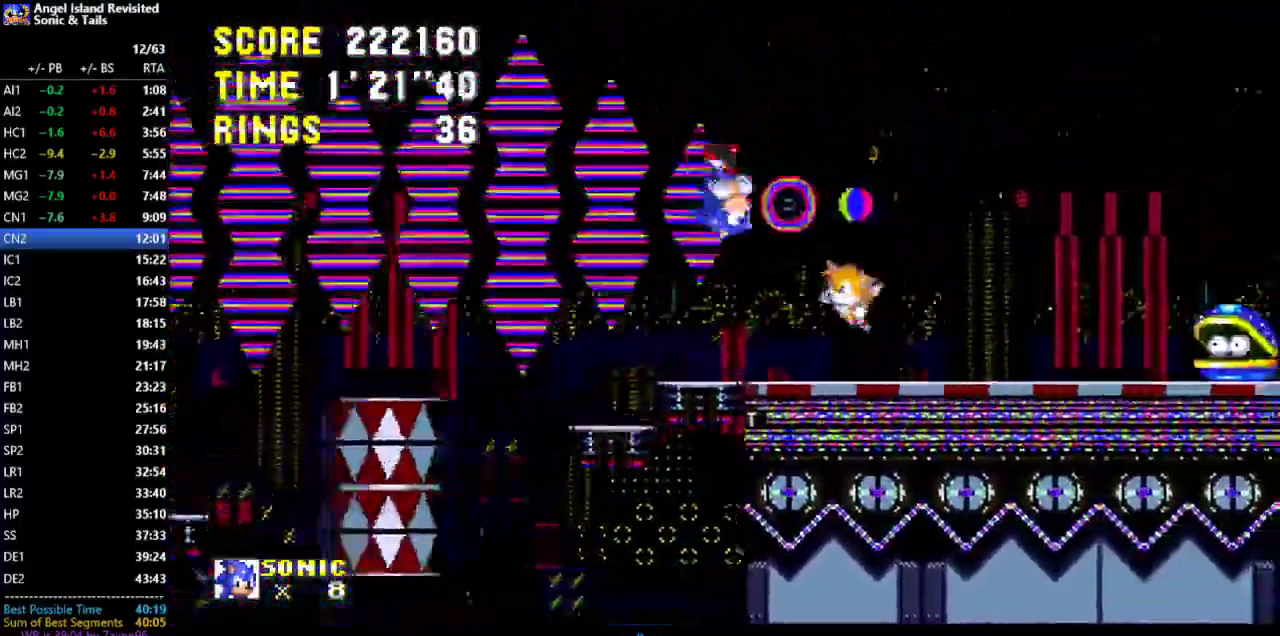
Gameplay with a controller (Xbox layout); each line is a JSON object with the inputs held at the frame after it. "events" lists button and stick changes between this image and that frame as [ms after this image, input, new state], when the widget could be followed in between. Not read: L2 L3 R2 R3.
{"buttons": ["B", "DPAD_RIGHT"], "left_stick": "center", "events": [[417, "B", "down"]]}
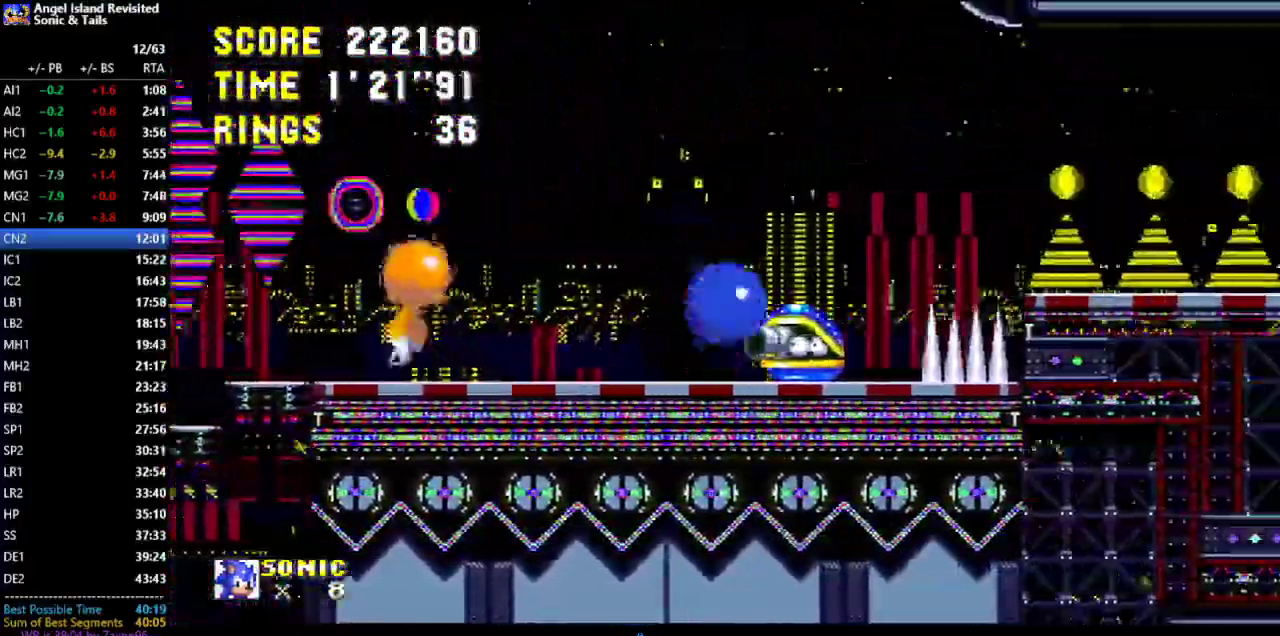
{"buttons": ["DPAD_RIGHT"], "left_stick": "center", "events": [[250, "B", "up"]]}
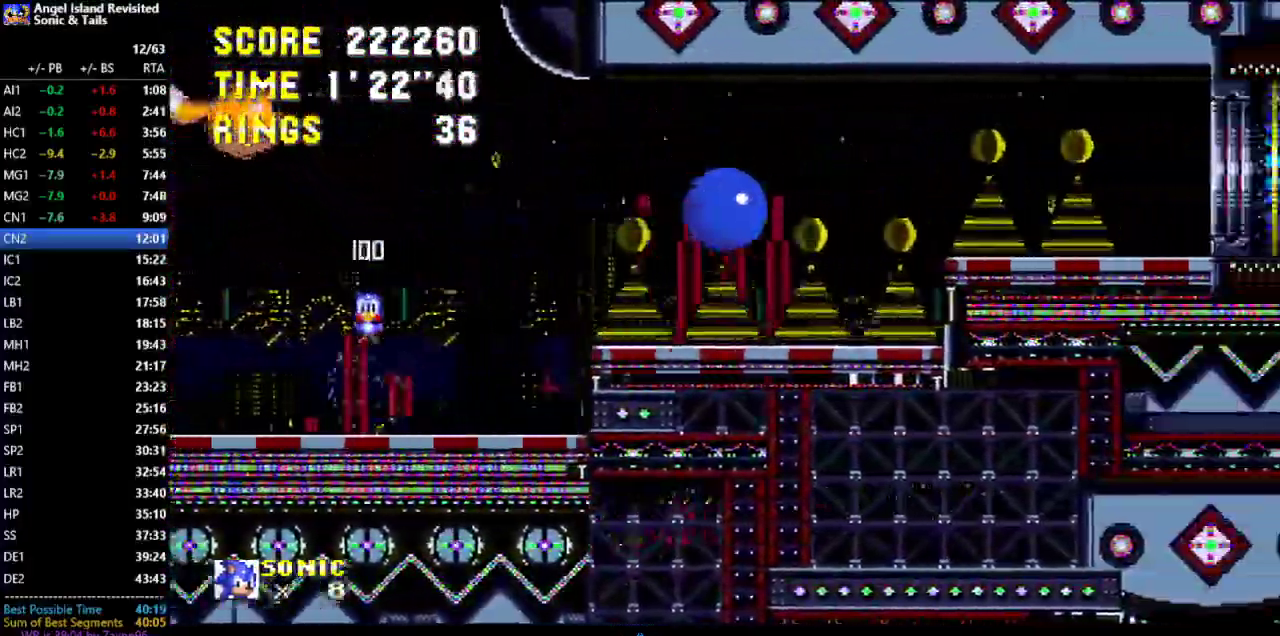
{"buttons": ["DPAD_RIGHT"], "left_stick": "center", "events": [[233, "B", "down"], [350, "B", "up"]]}
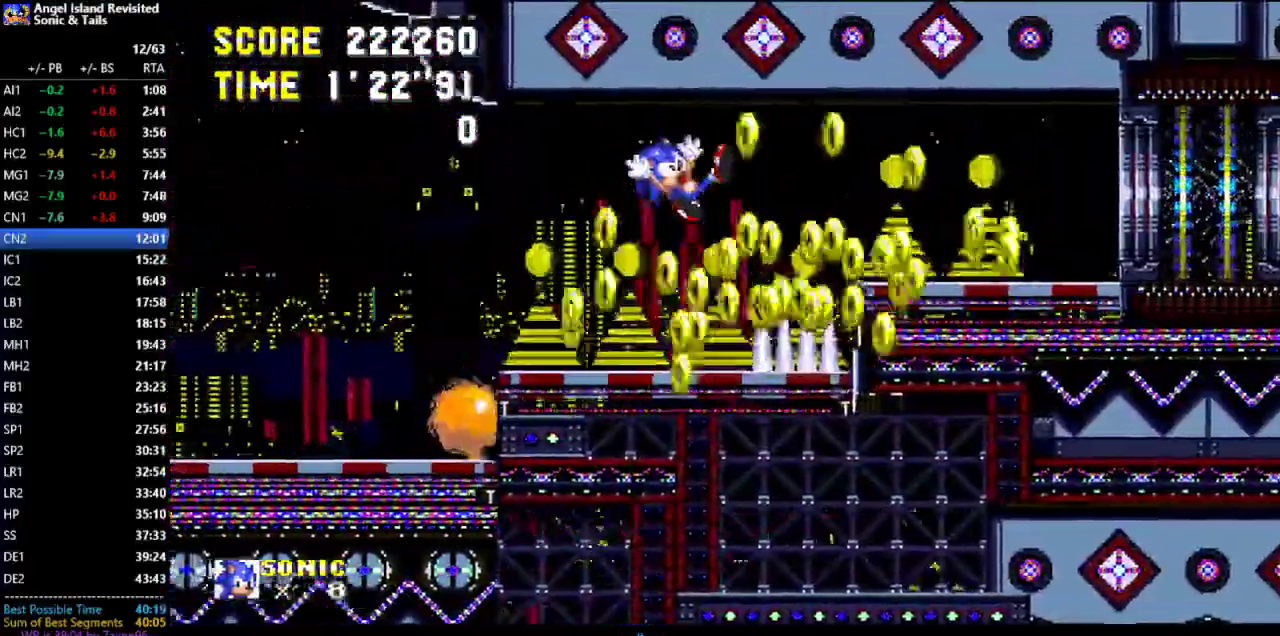
{"buttons": ["B", "DPAD_DOWN"], "left_stick": "center"}
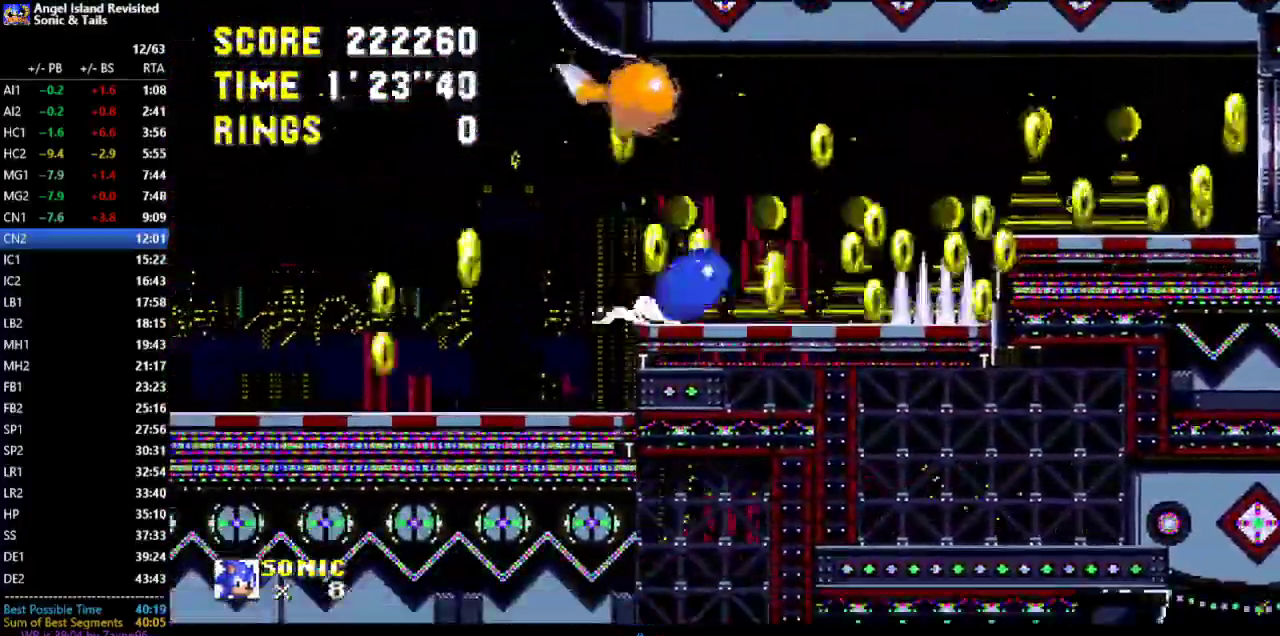
{"buttons": ["DPAD_RIGHT"], "left_stick": "center"}
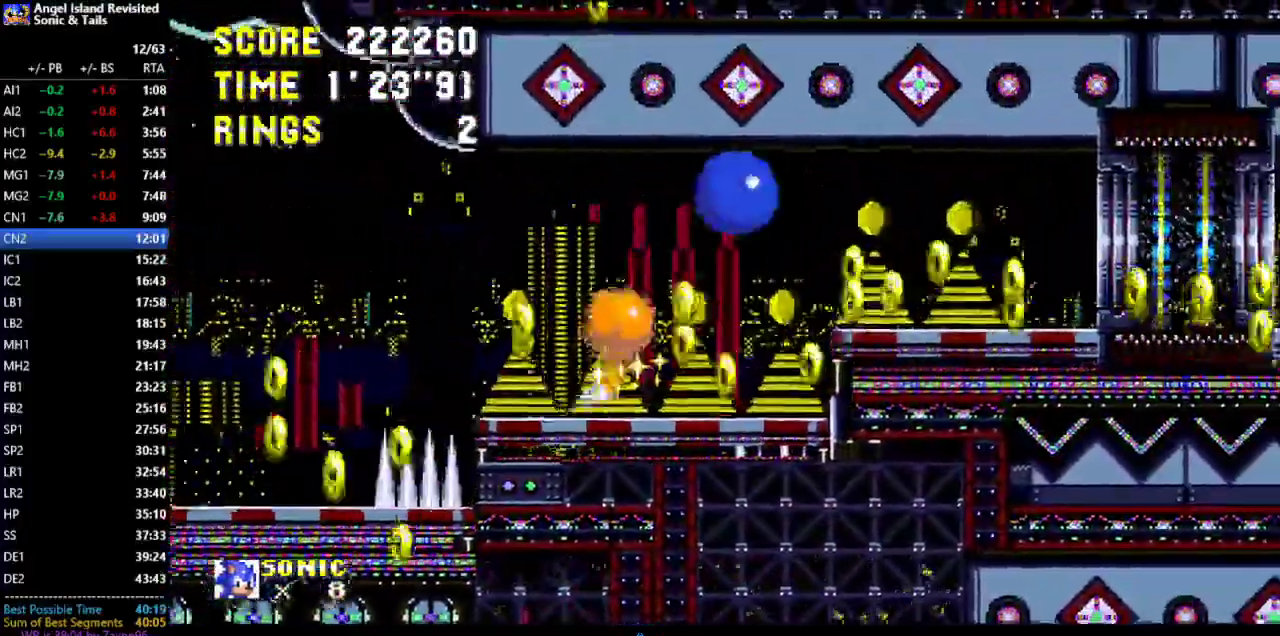
{"buttons": ["DPAD_RIGHT"], "left_stick": "center", "events": []}
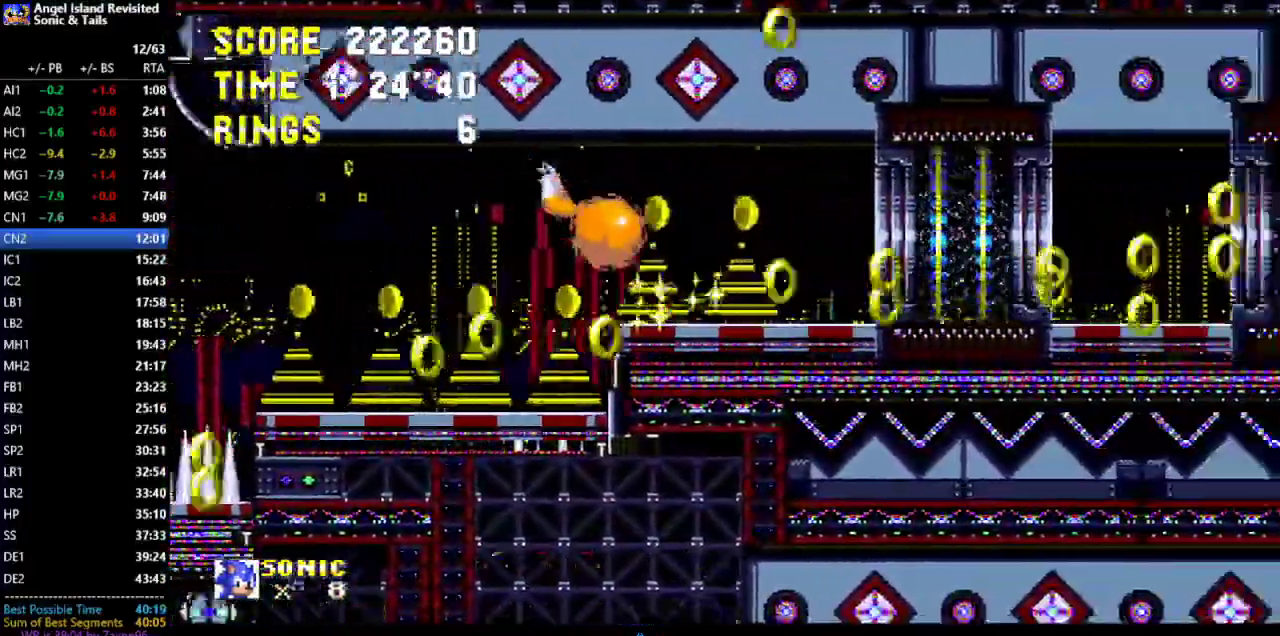
{"buttons": [], "left_stick": "center", "events": [[383, "DPAD_RIGHT", "up"]]}
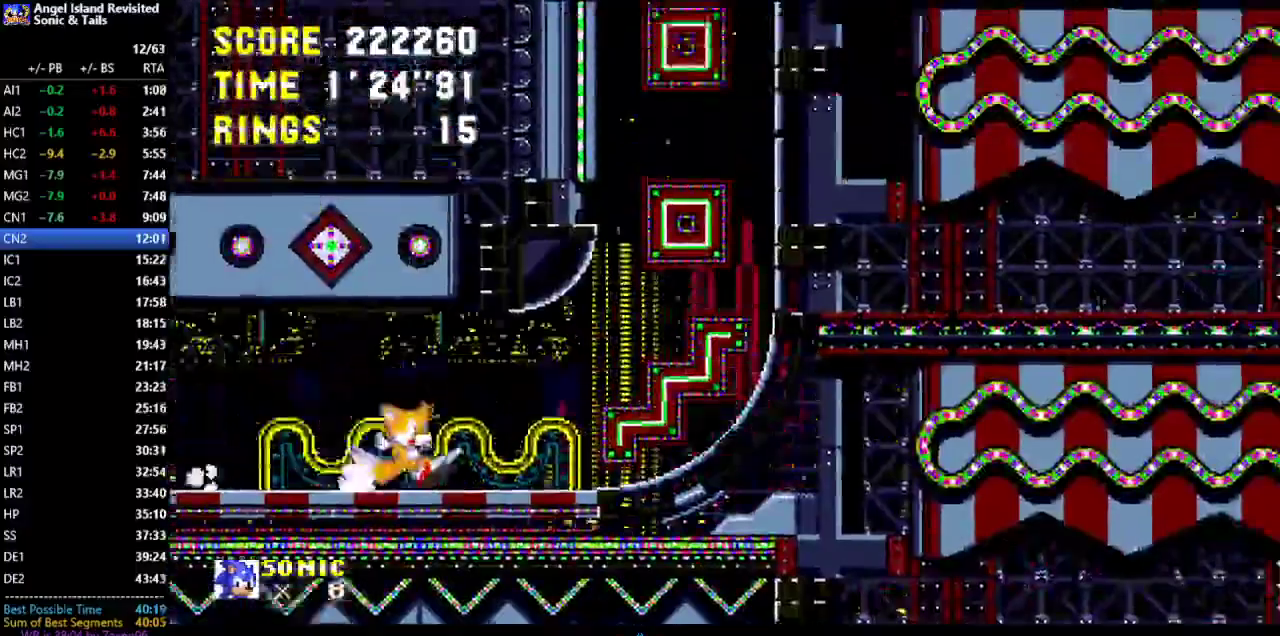
{"buttons": ["DPAD_LEFT"], "left_stick": "center", "events": [[350, "DPAD_LEFT", "down"]]}
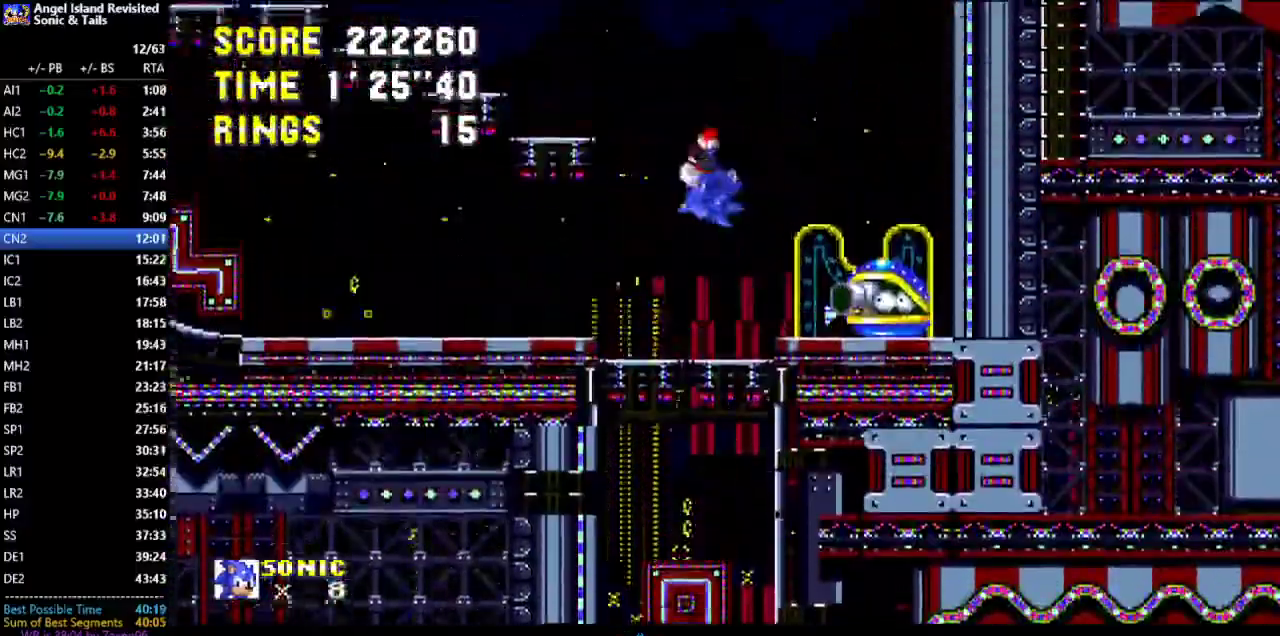
{"buttons": ["DPAD_LEFT"], "left_stick": "center", "events": []}
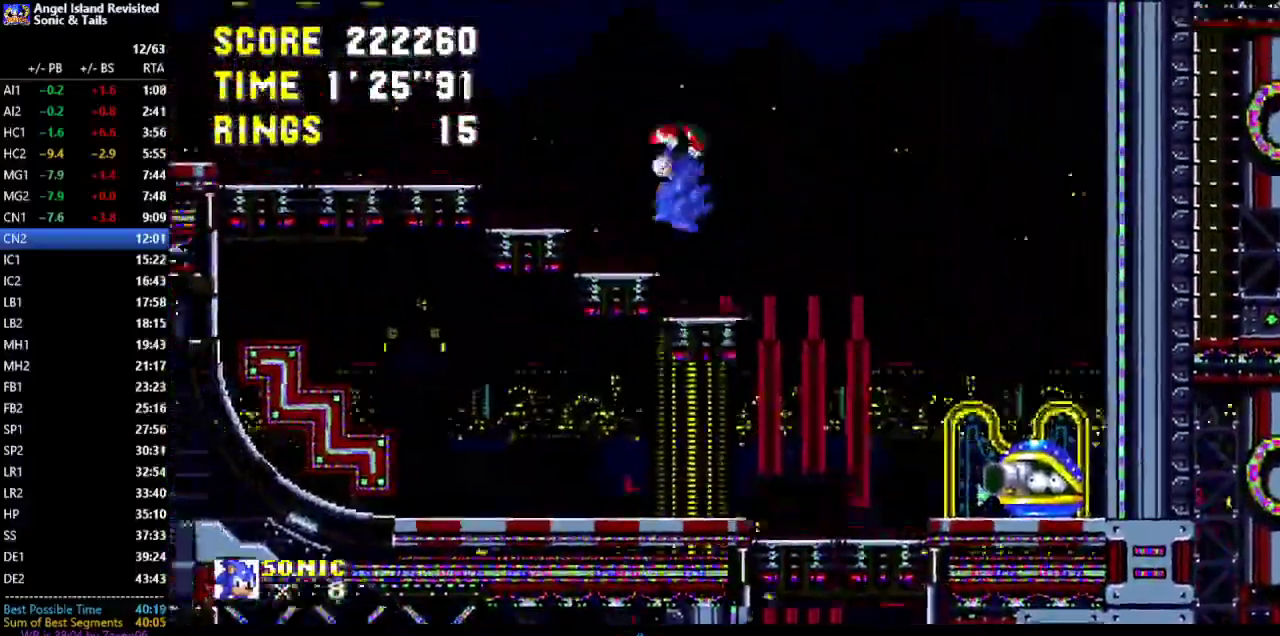
{"buttons": ["DPAD_LEFT"], "left_stick": "center", "events": []}
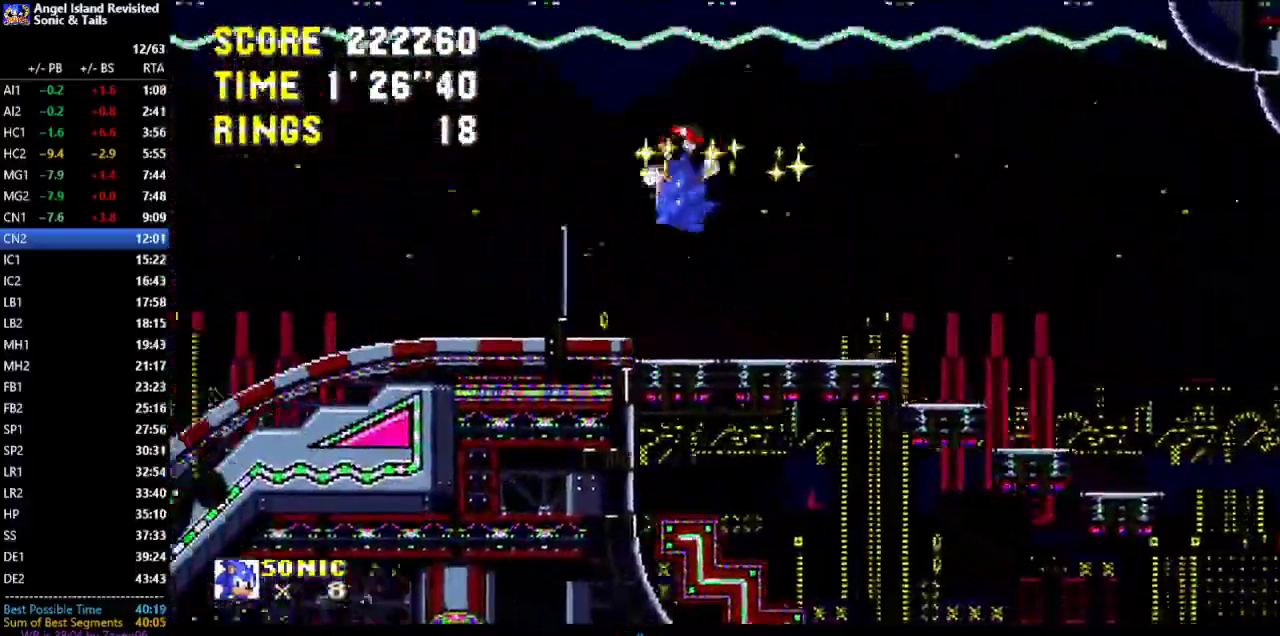
{"buttons": ["DPAD_DOWN"], "left_stick": "center", "events": [[350, "DPAD_DOWN", "down"], [400, "DPAD_LEFT", "up"]]}
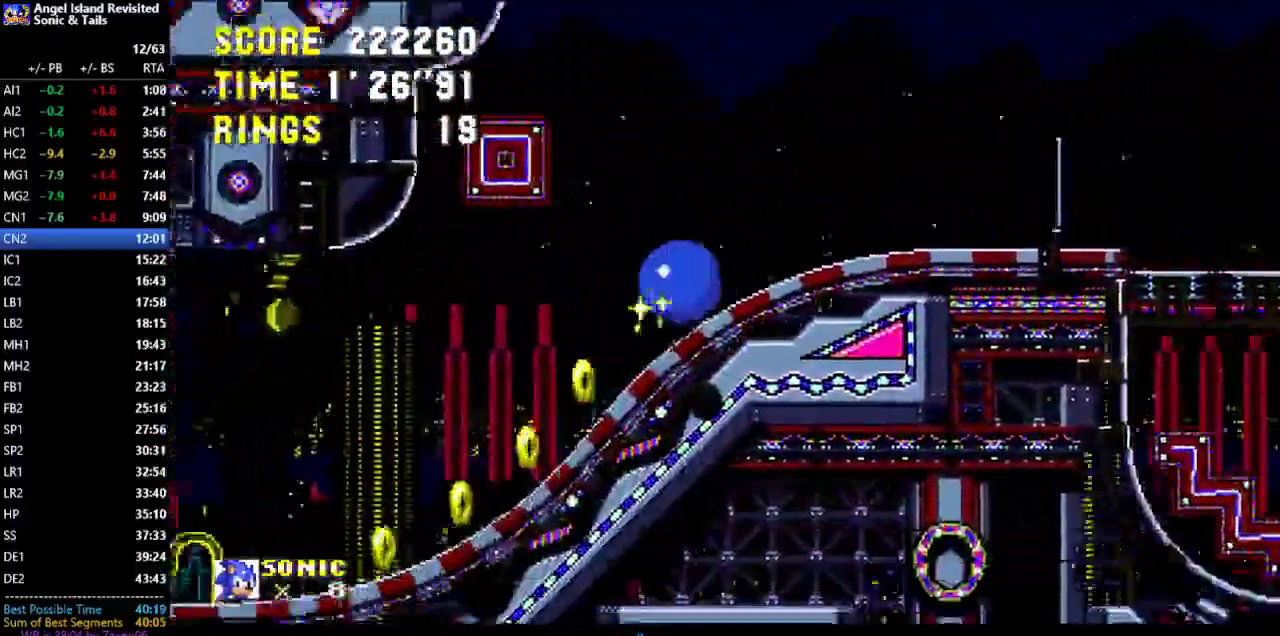
{"buttons": ["DPAD_LEFT"], "left_stick": "center", "events": [[267, "DPAD_DOWN", "up"], [283, "DPAD_LEFT", "down"]]}
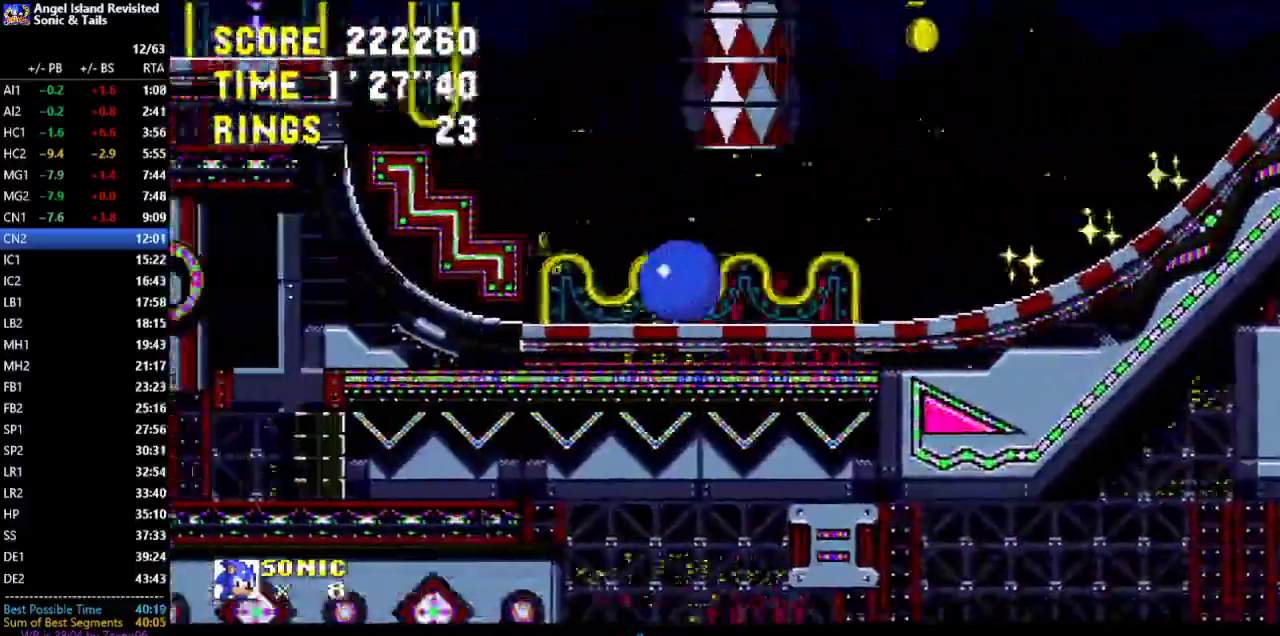
{"buttons": ["DPAD_LEFT"], "left_stick": "center", "events": []}
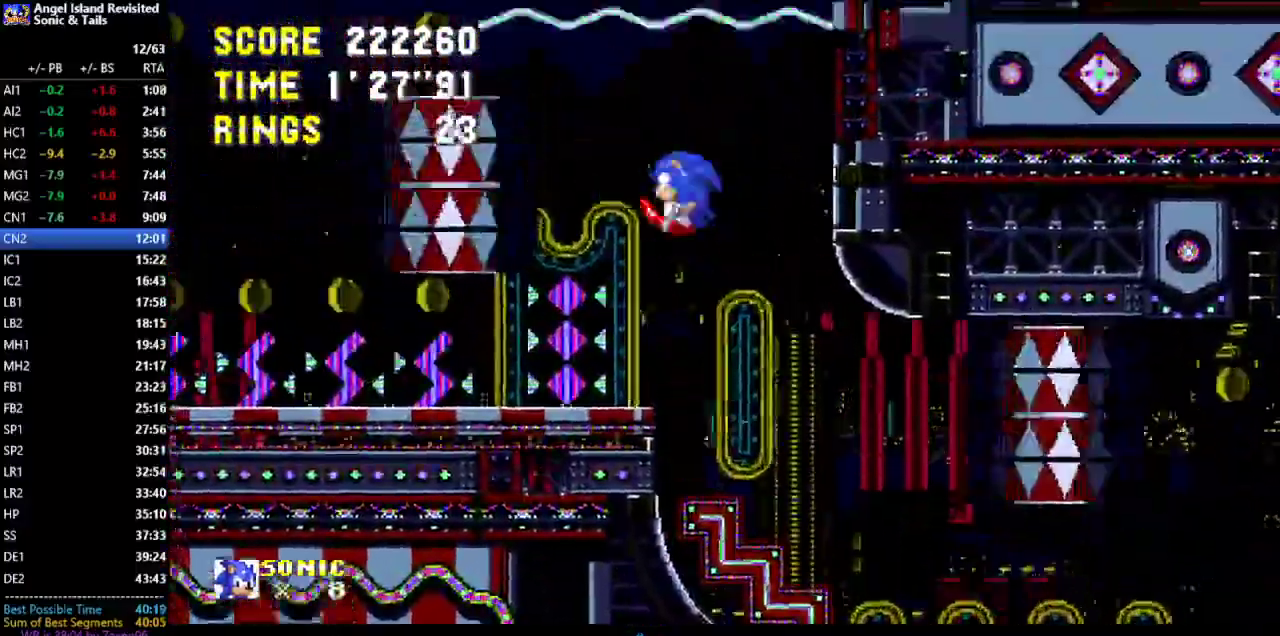
{"buttons": [], "left_stick": "center", "events": [[383, "DPAD_LEFT", "up"]]}
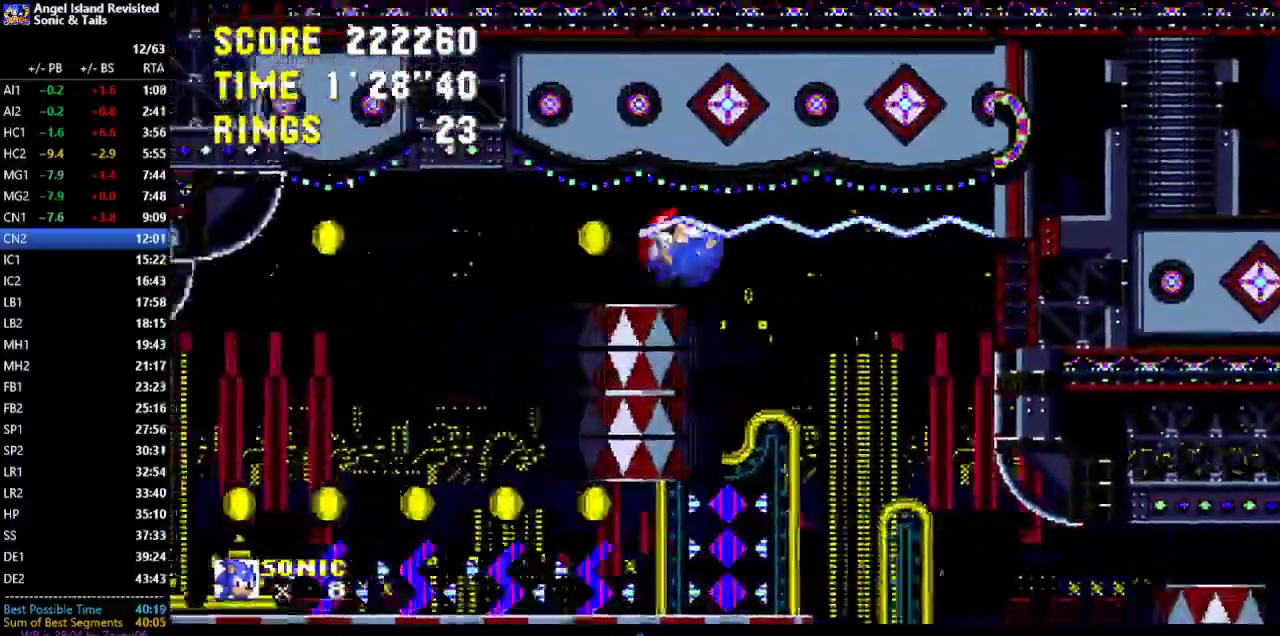
{"buttons": [], "left_stick": "center", "events": []}
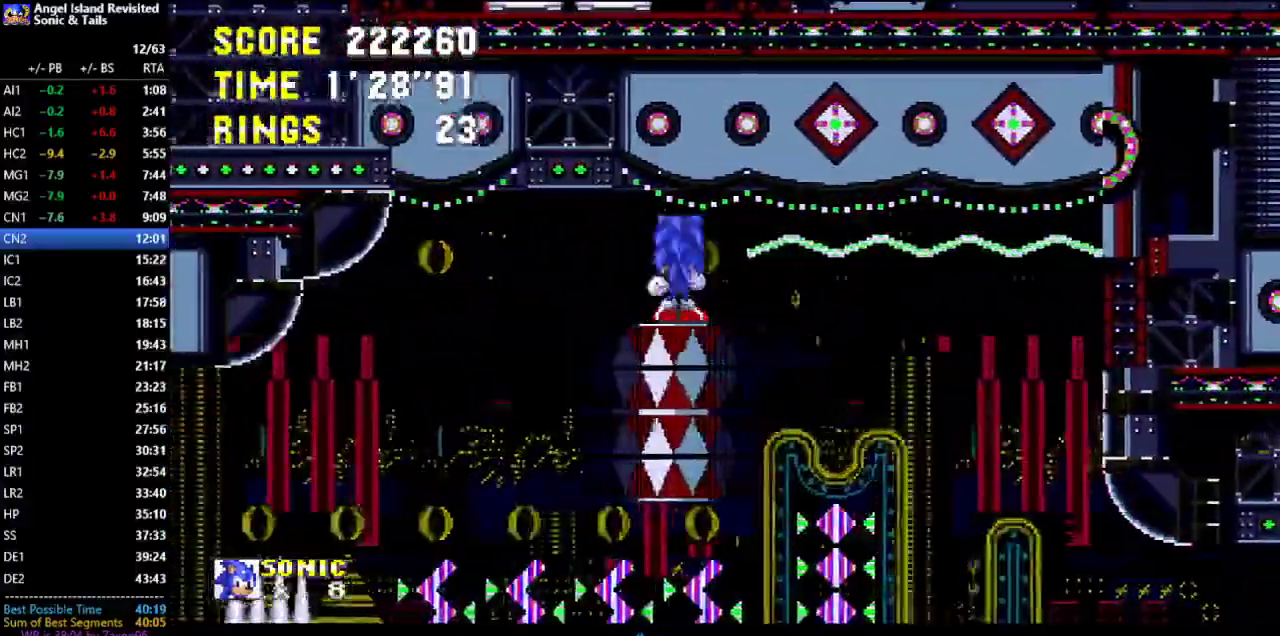
{"buttons": ["A", "DPAD_LEFT"], "left_stick": "center", "events": [[167, "A", "down"], [167, "DPAD_LEFT", "down"]]}
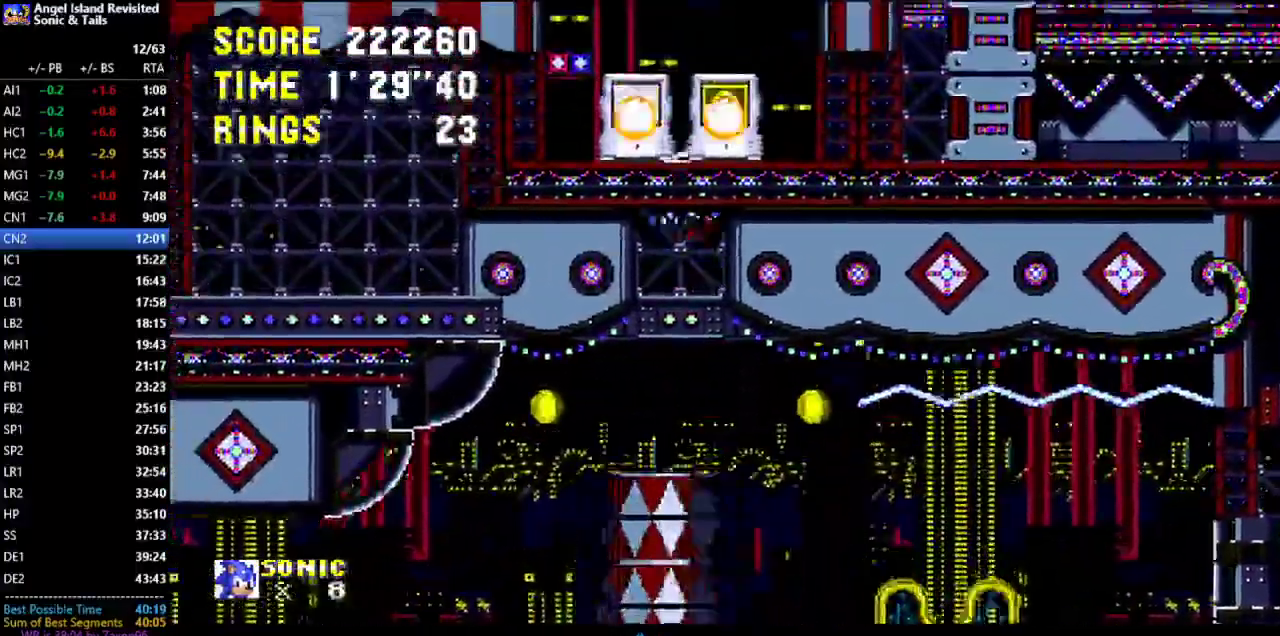
{"buttons": ["A", "DPAD_RIGHT"], "left_stick": "center", "events": [[283, "A", "up"], [300, "DPAD_LEFT", "up"], [367, "DPAD_RIGHT", "down"], [467, "A", "down"]]}
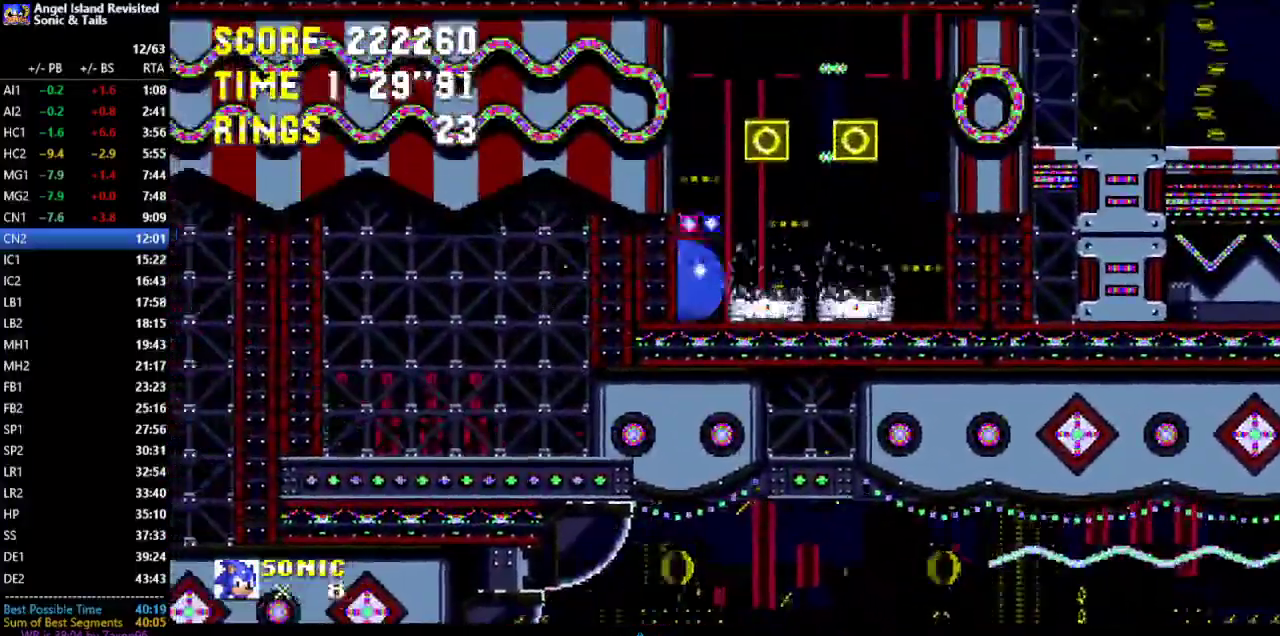
{"buttons": ["A", "DPAD_RIGHT"], "left_stick": "center", "events": [[167, "A", "up"], [233, "A", "down"]]}
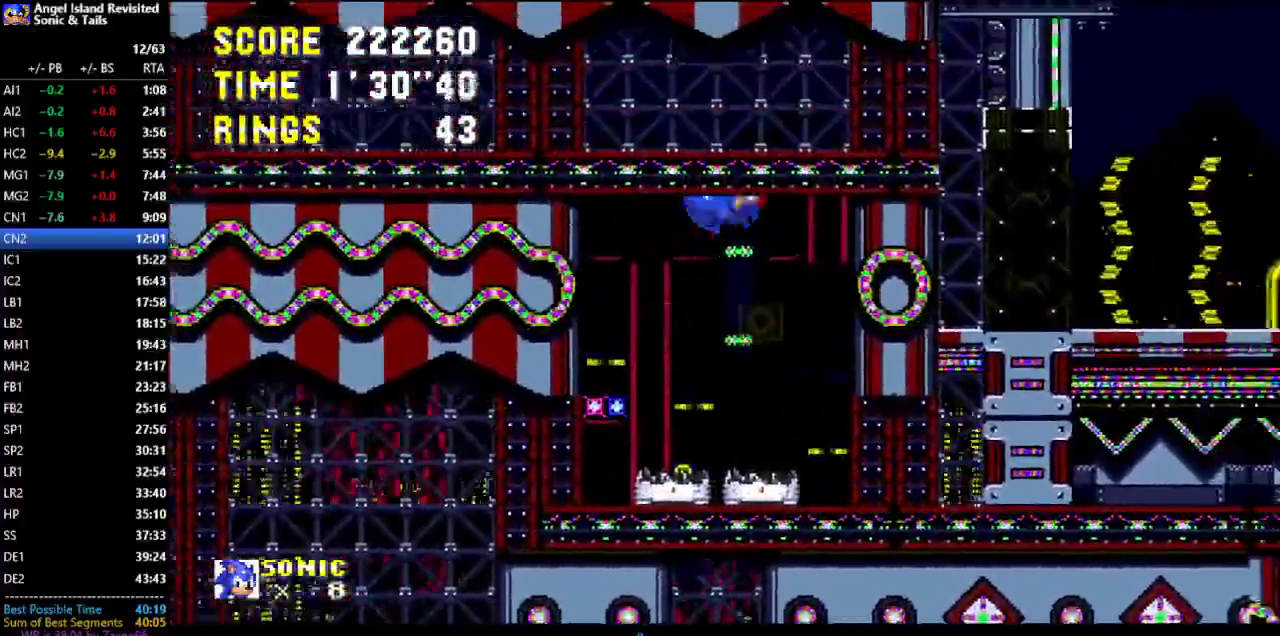
{"buttons": ["DPAD_LEFT"], "left_stick": "center", "events": [[250, "A", "up"], [450, "DPAD_RIGHT", "up"], [483, "DPAD_LEFT", "down"]]}
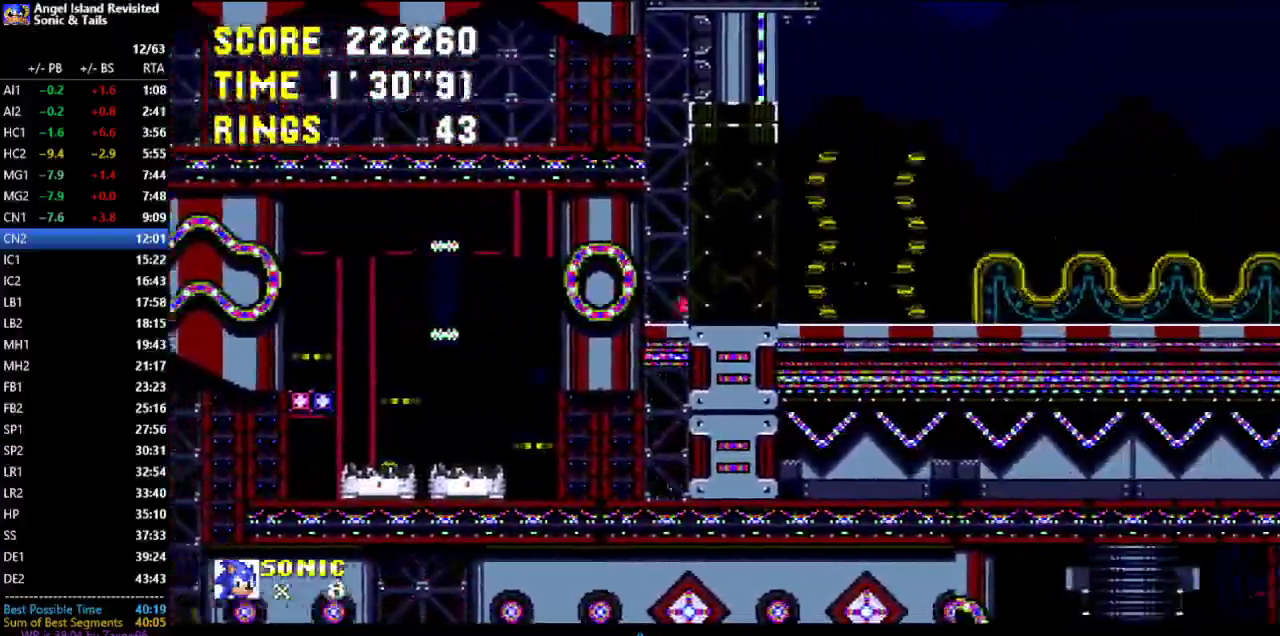
{"buttons": ["A", "DPAD_UP"], "left_stick": "center", "events": [[100, "DPAD_DOWN", "down"], [117, "DPAD_LEFT", "up"], [117, "DPAD_RIGHT", "down"], [150, "DPAD_DOWN", "up"], [267, "DPAD_RIGHT", "up"], [367, "DPAD_UP", "down"], [400, "A", "down"]]}
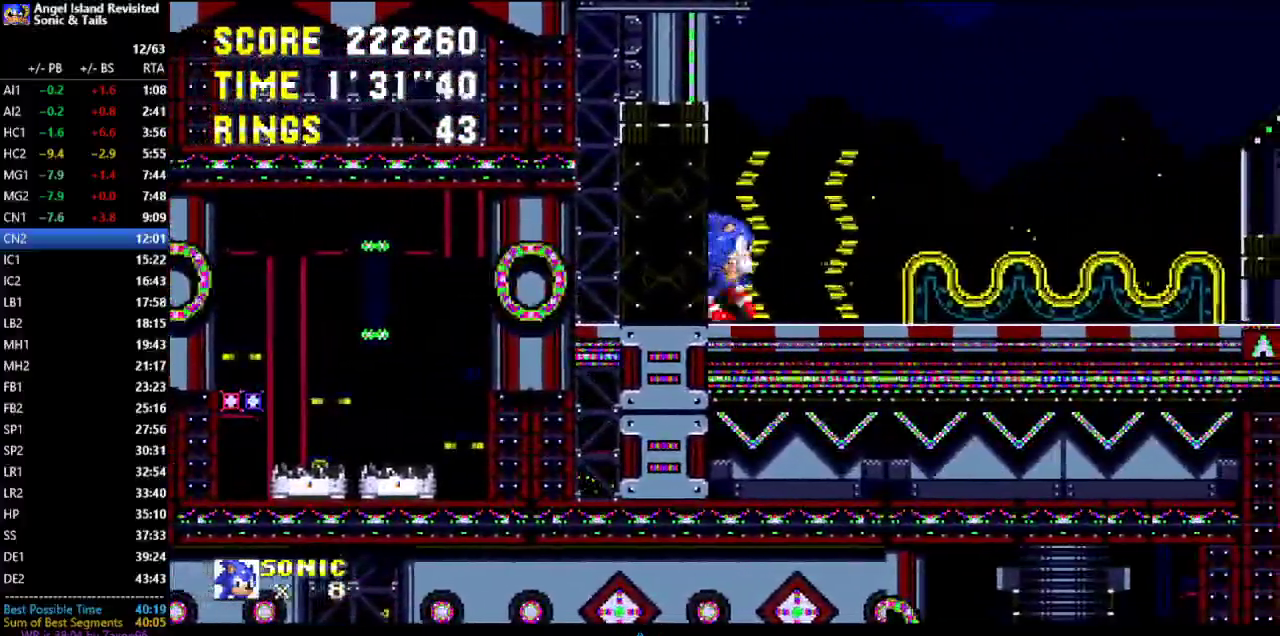
{"buttons": [], "left_stick": "center", "events": [[450, "DPAD_UP", "up"], [467, "A", "up"]]}
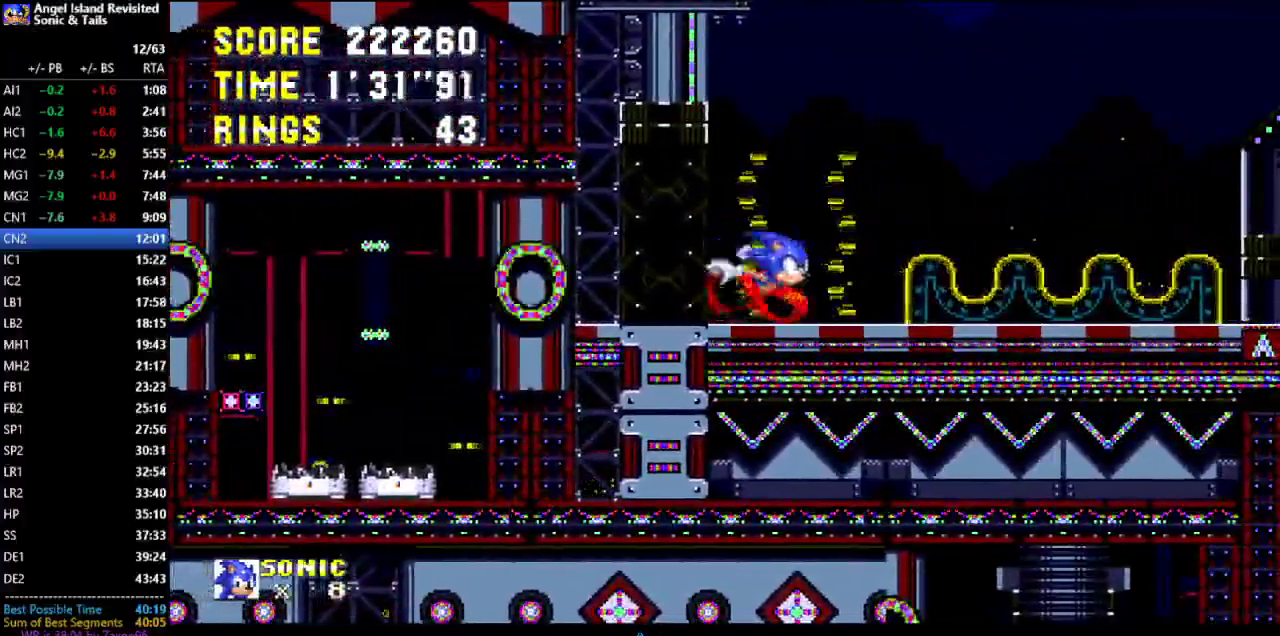
{"buttons": ["DPAD_RIGHT"], "left_stick": "center", "events": [[67, "DPAD_RIGHT", "down"]]}
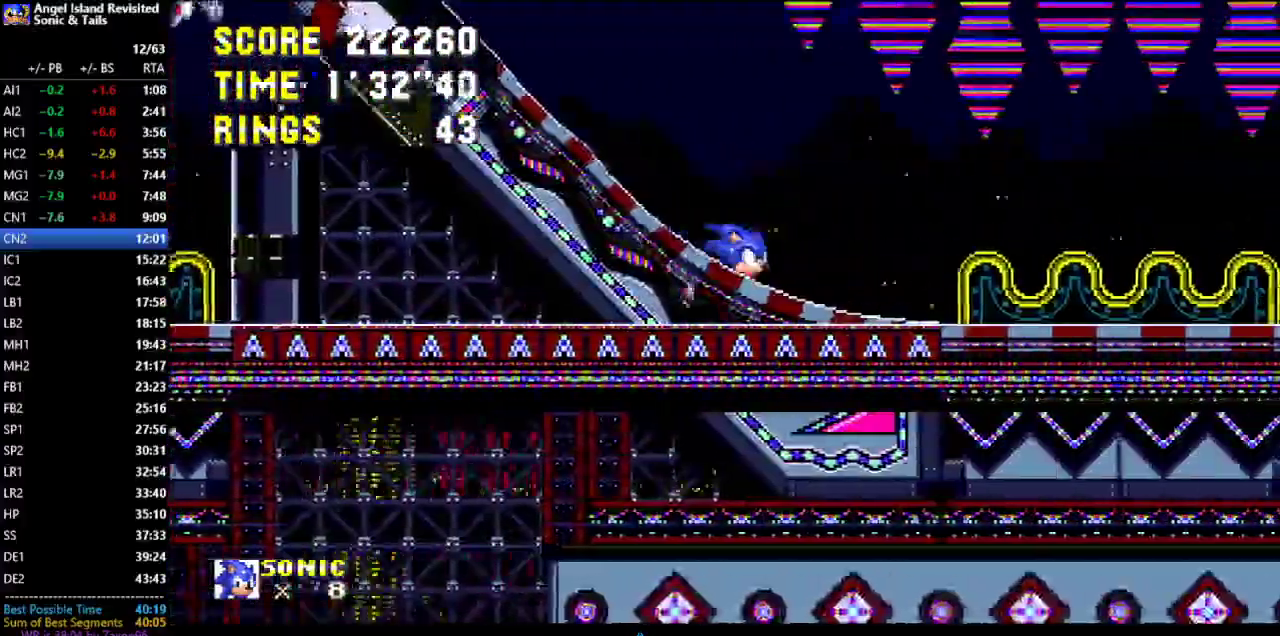
{"buttons": ["DPAD_RIGHT"], "left_stick": "center", "events": []}
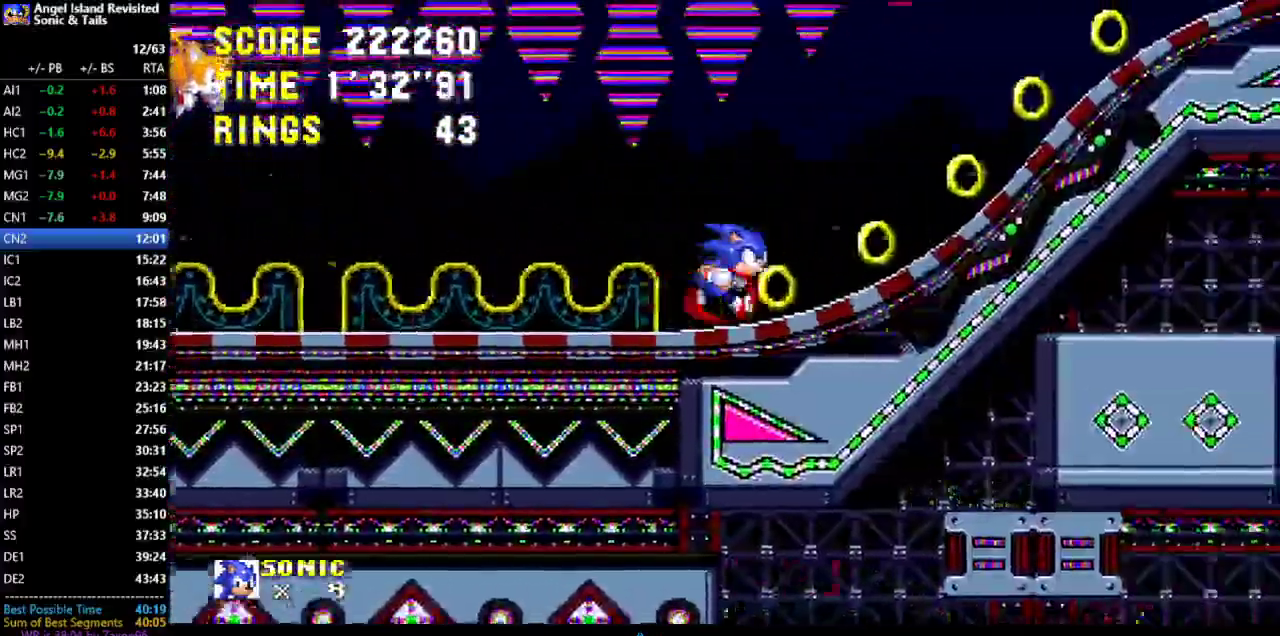
{"buttons": ["DPAD_RIGHT"], "left_stick": "center", "events": []}
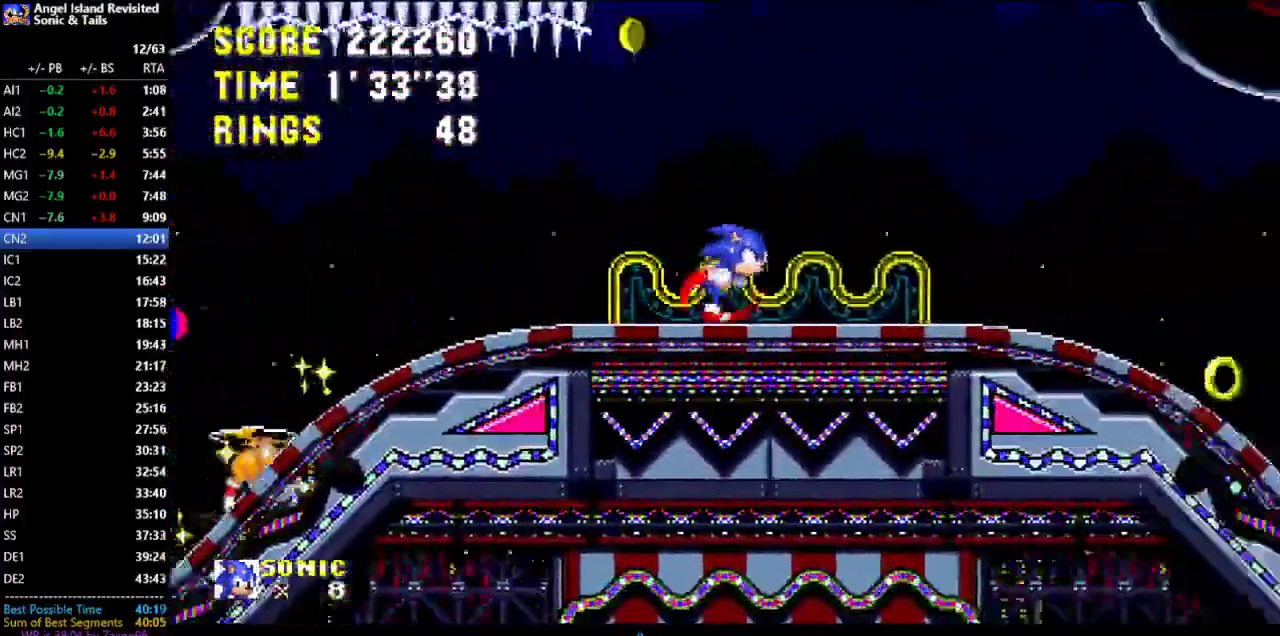
{"buttons": ["DPAD_RIGHT"], "left_stick": "center", "events": []}
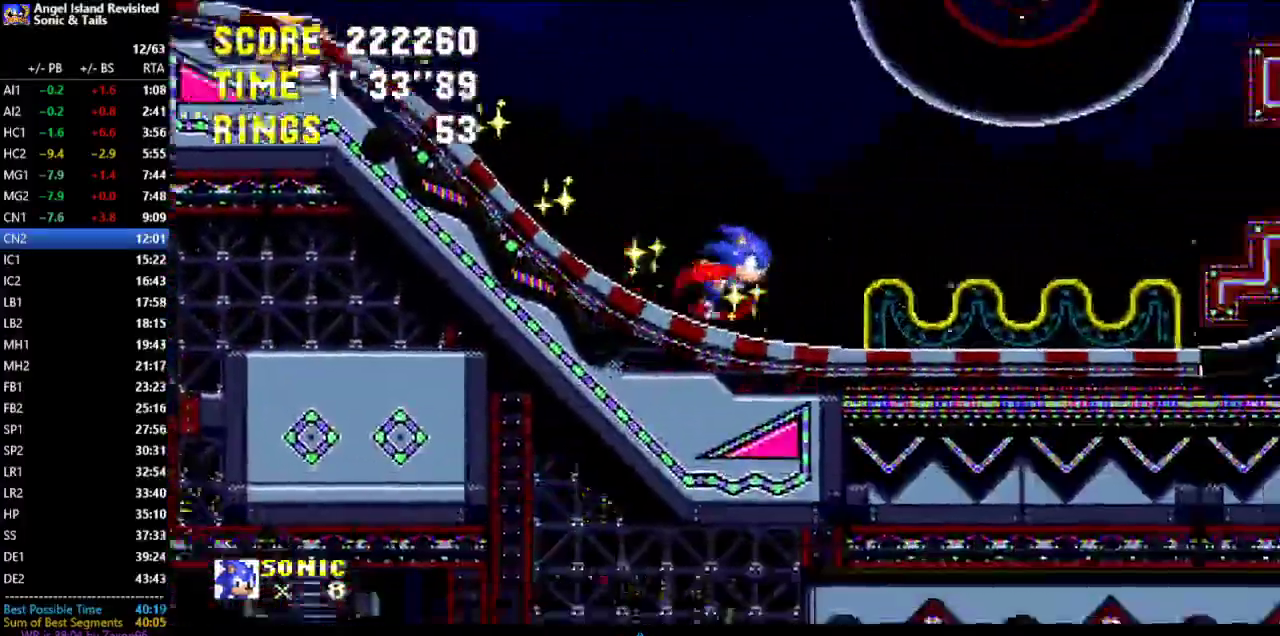
{"buttons": ["DPAD_RIGHT"], "left_stick": "center", "events": []}
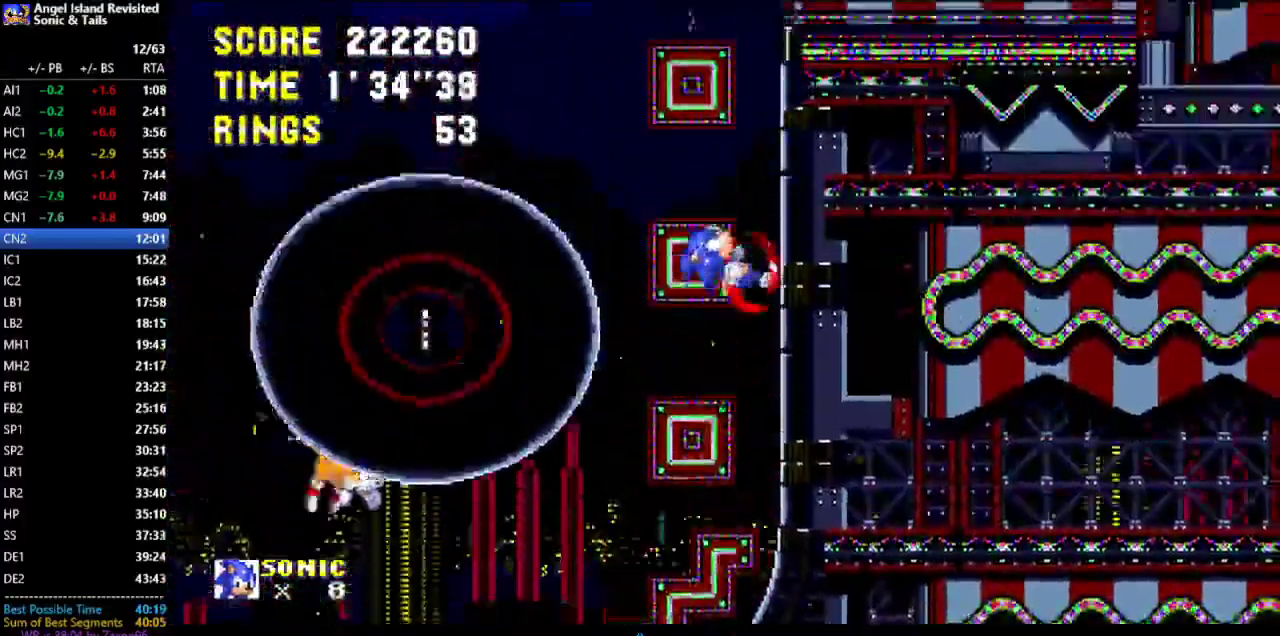
{"buttons": ["DPAD_LEFT"], "left_stick": "center", "events": [[133, "DPAD_RIGHT", "up"], [167, "DPAD_LEFT", "down"]]}
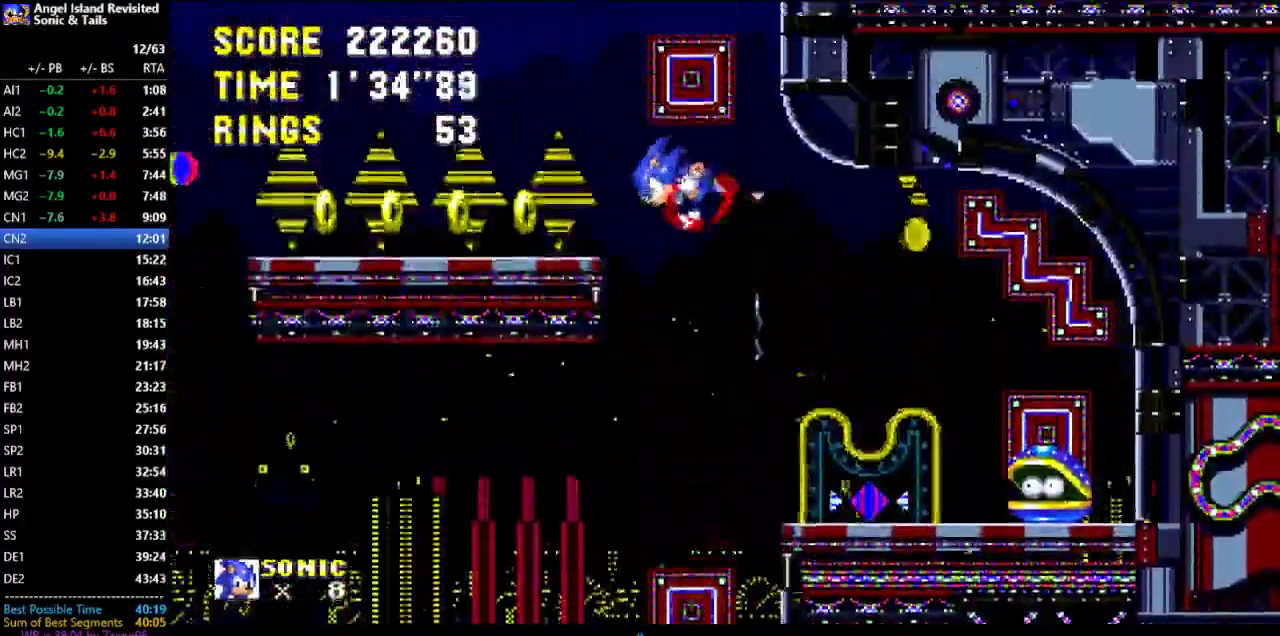
{"buttons": ["DPAD_LEFT"], "left_stick": "center", "events": [[167, "DPAD_LEFT", "up"], [233, "DPAD_RIGHT", "down"], [500, "DPAD_LEFT", "down"], [500, "DPAD_RIGHT", "up"]]}
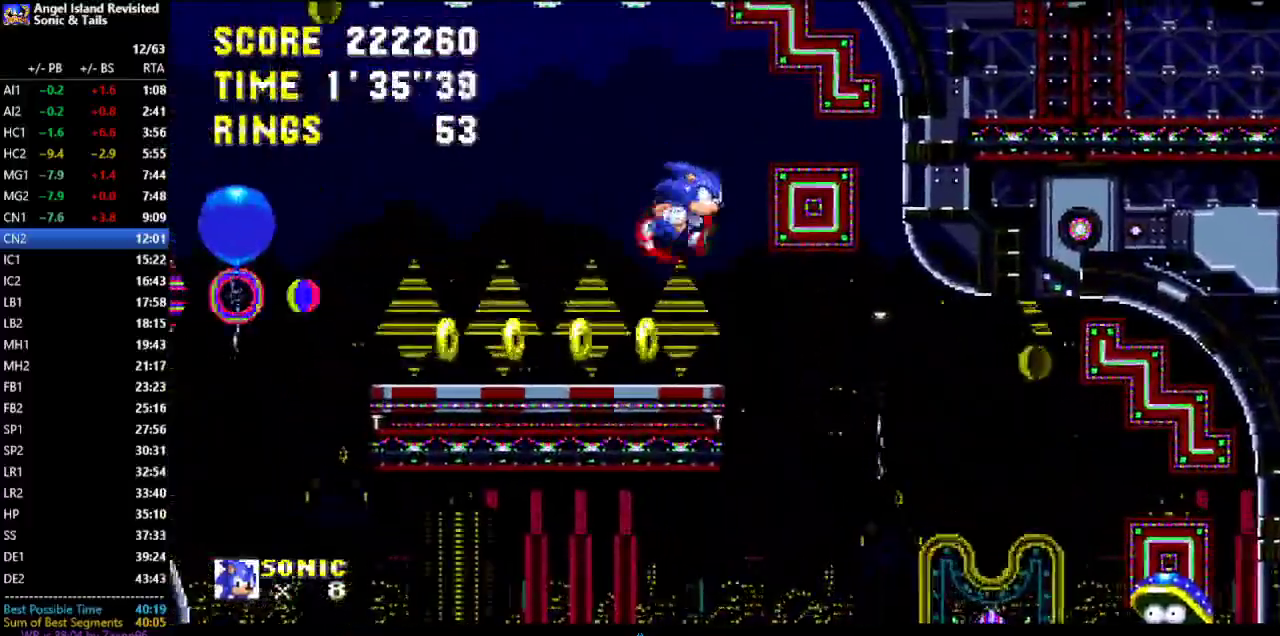
{"buttons": [], "left_stick": "center", "events": [[133, "DPAD_LEFT", "up"], [283, "DPAD_DOWN", "down"], [417, "DPAD_DOWN", "up"]]}
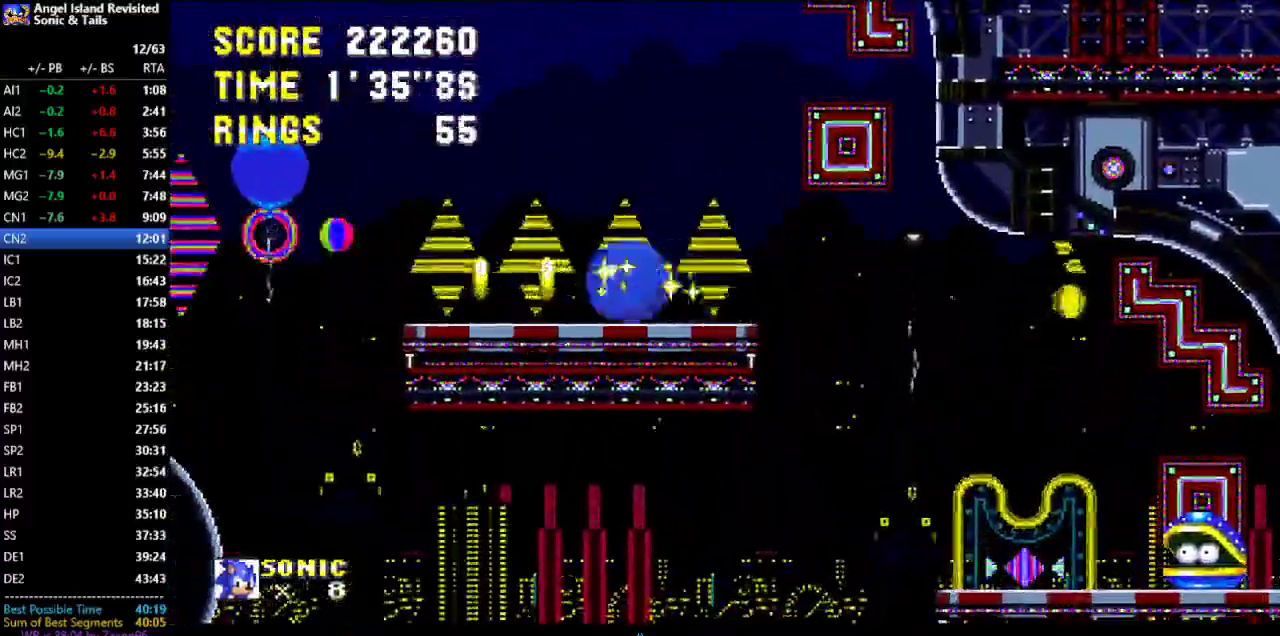
{"buttons": ["DPAD_LEFT"], "left_stick": "center", "events": [[50, "C", "down"], [50, "DPAD_LEFT", "down"], [100, "C", "up"]]}
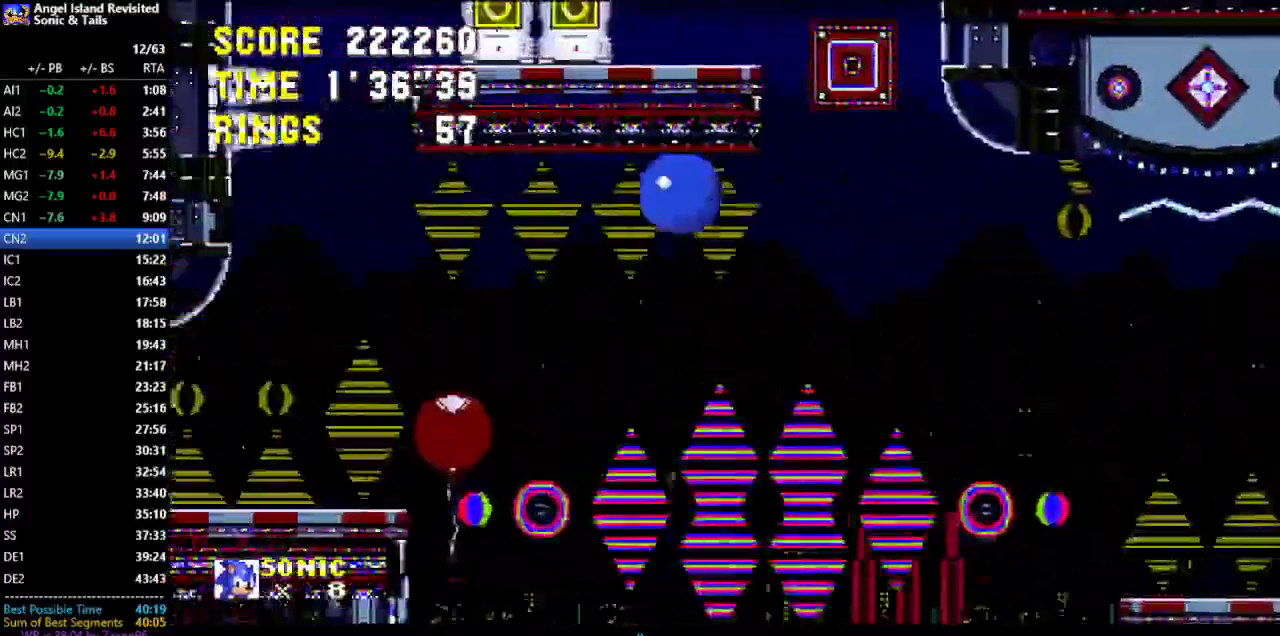
{"buttons": ["DPAD_LEFT"], "left_stick": "center", "events": []}